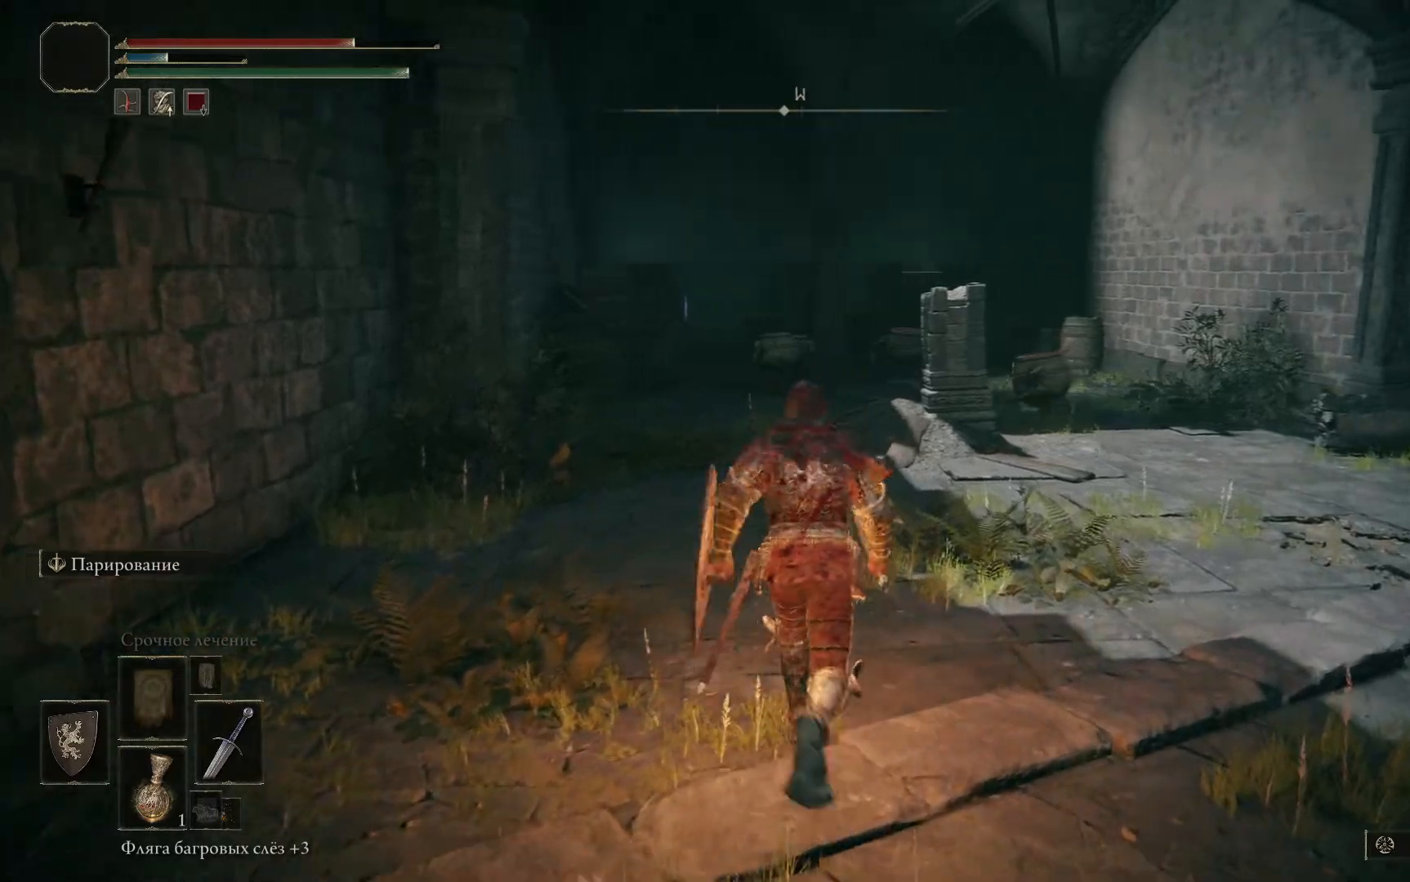
Gameplay with a controller (Xbox layout); each line is a JSON object with the inputs held at the frame after it. "events" lists button and stick changes between this image and that frame as [ms after this image, input, new state], when the widget could be followed in between.
{"buttons": [], "left_stick": "right", "right_stick": "center", "events": [[17, "left_stick", "right"], [167, "R3", "down"], [251, "R3", "up"]]}
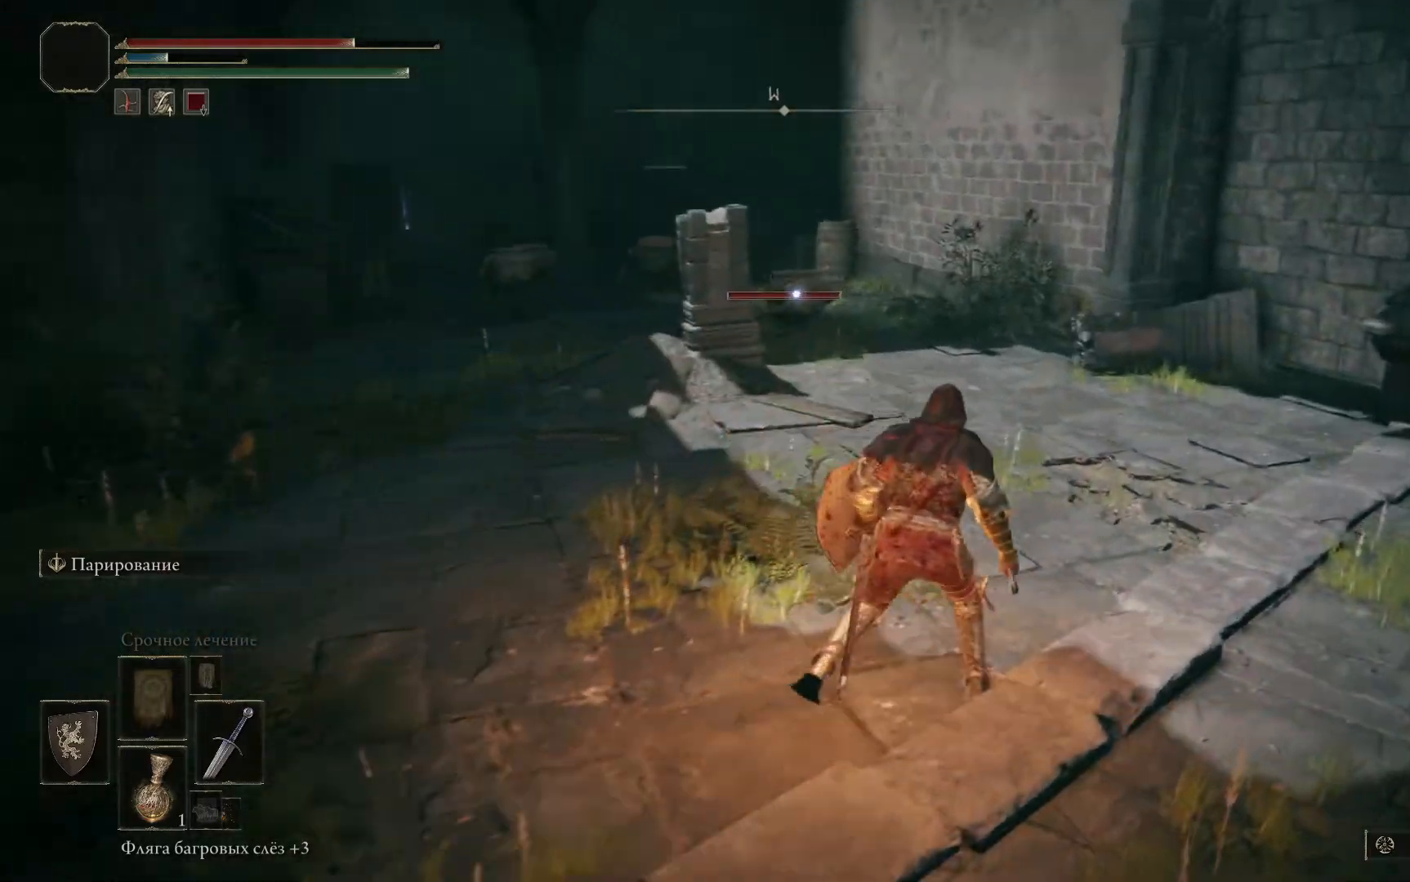
{"buttons": [], "left_stick": "up-right", "right_stick": "left", "events": [[284, "left_stick", "up-right"], [317, "right_stick", "left"]]}
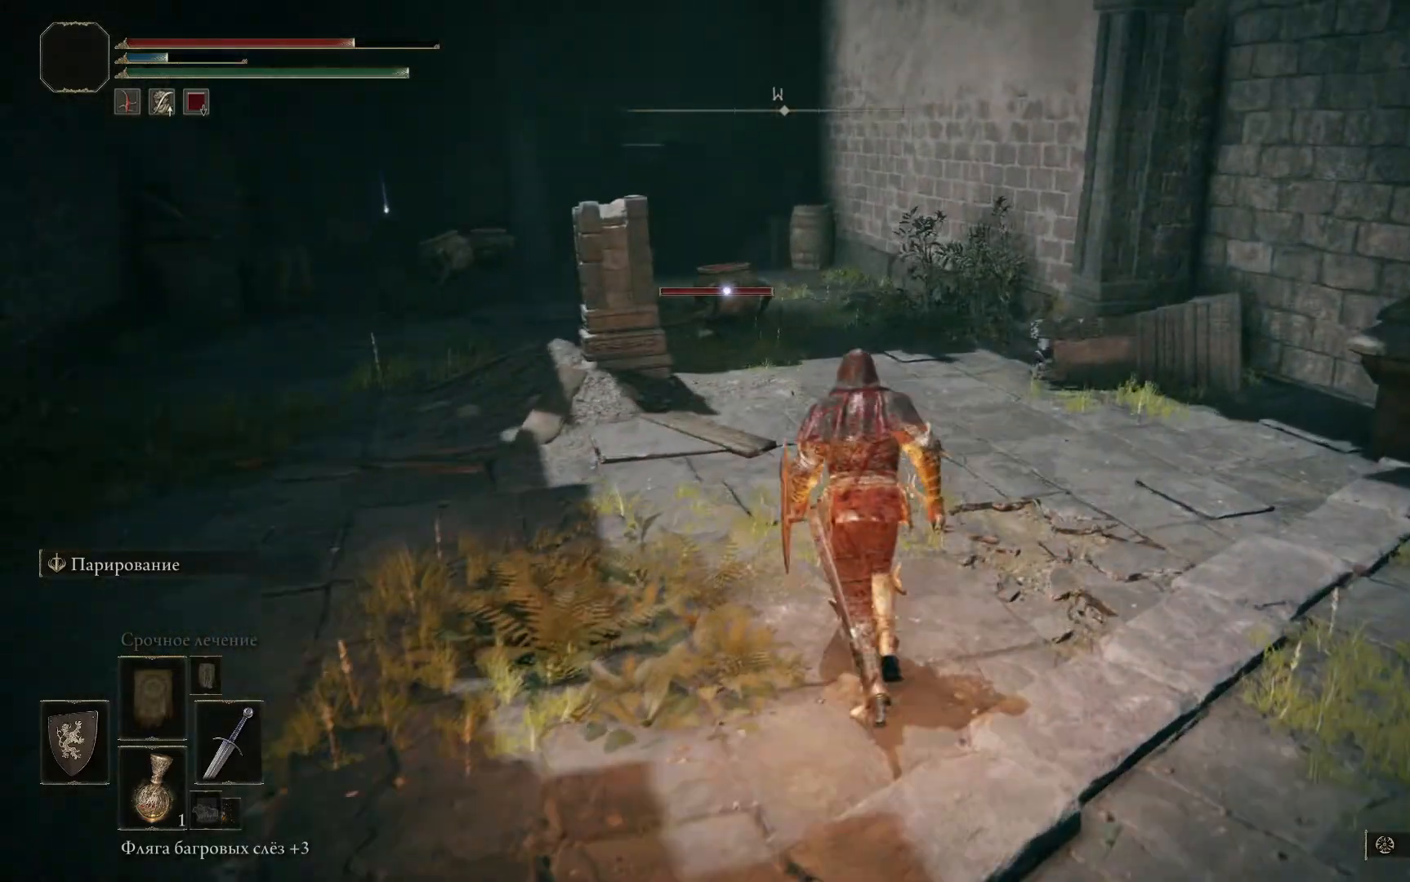
{"buttons": [], "left_stick": "up-right", "right_stick": "left", "events": []}
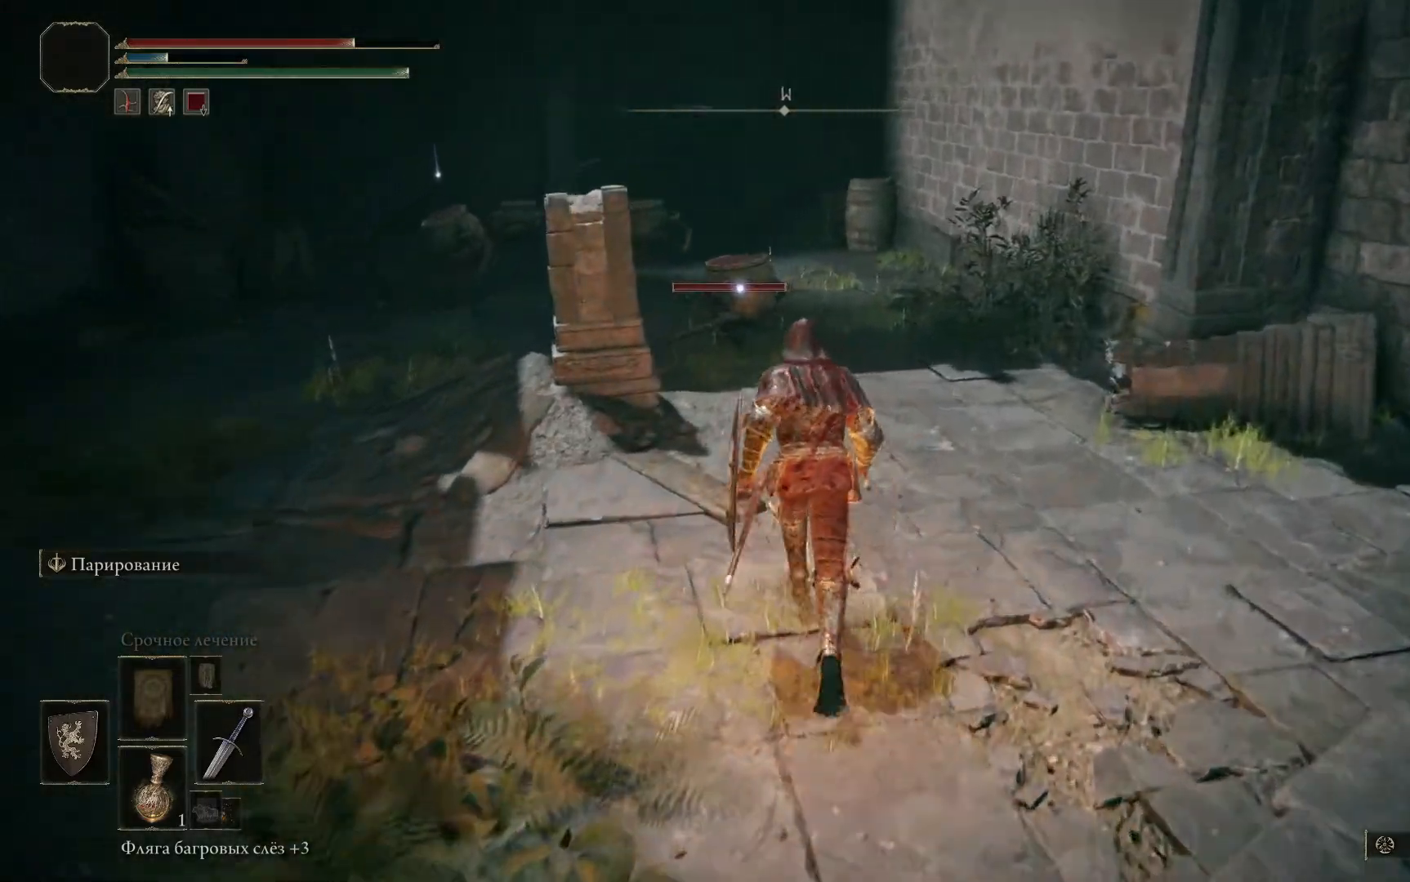
{"buttons": [], "left_stick": "up-right", "right_stick": "left", "events": []}
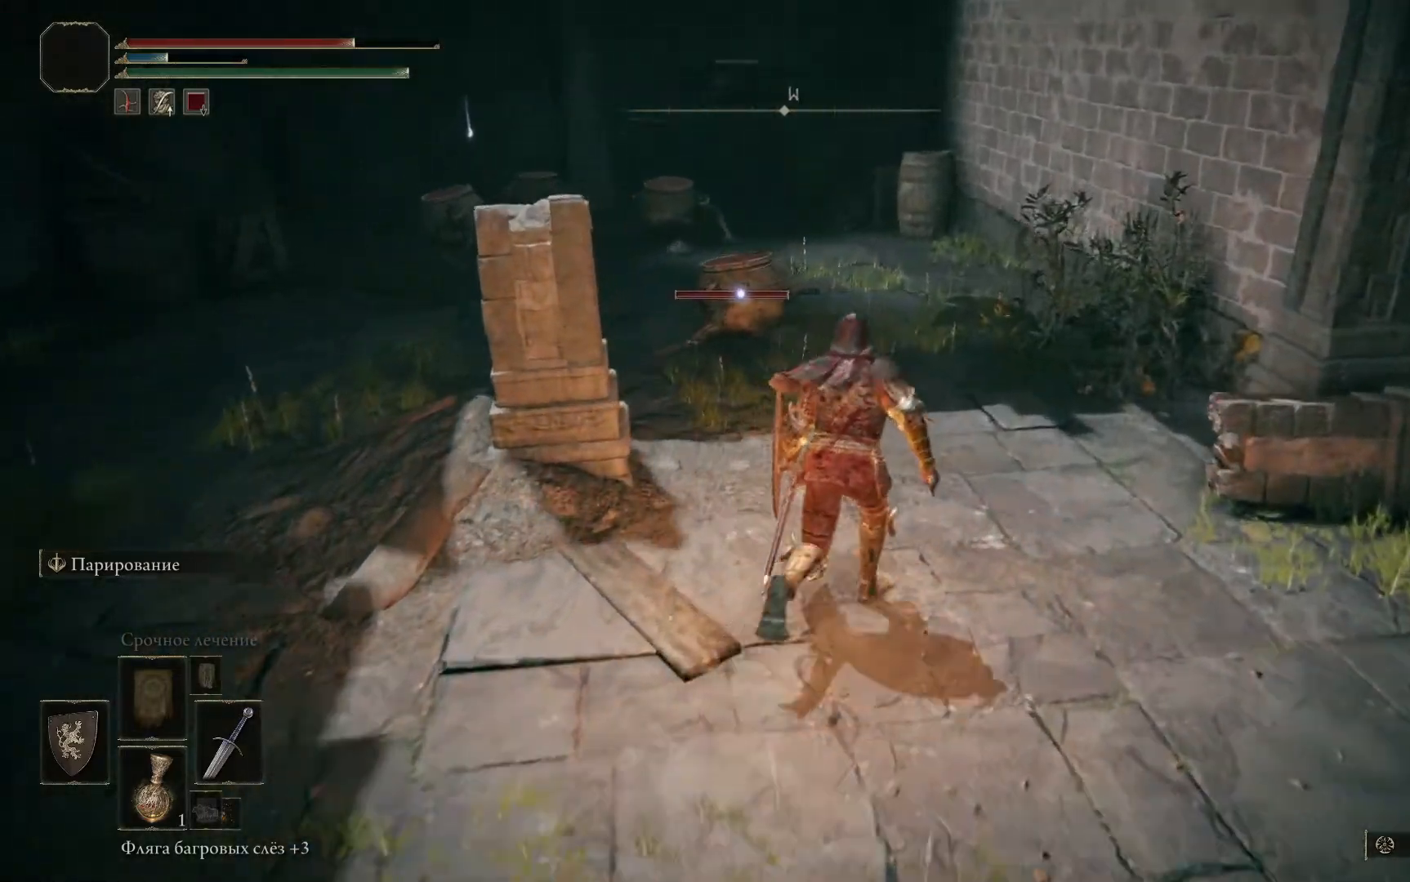
{"buttons": [], "left_stick": "center", "right_stick": "left", "events": [[301, "left_stick", "center"]]}
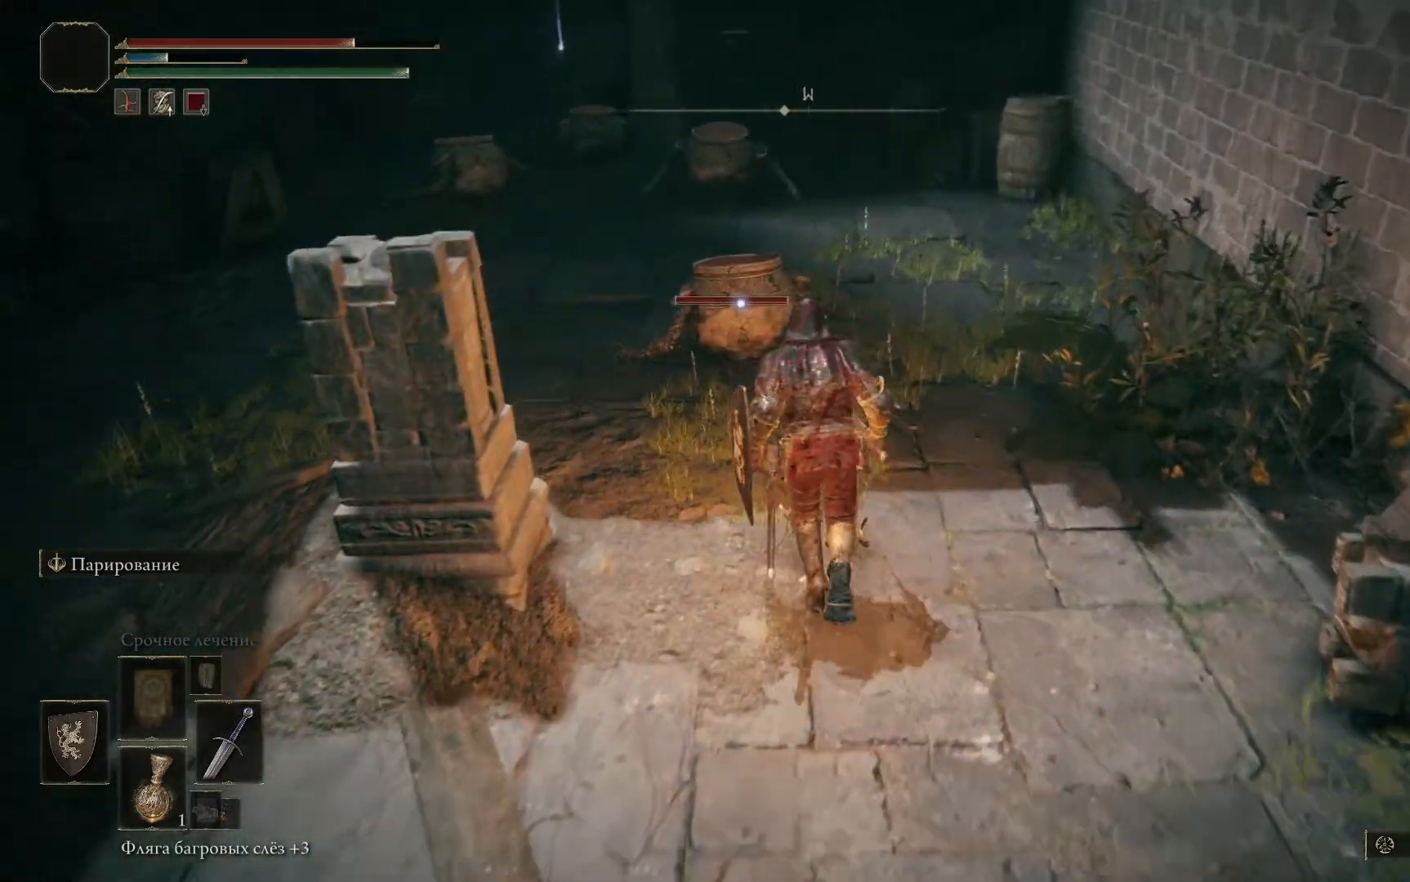
{"buttons": ["R1"], "left_stick": "up-left", "right_stick": "center", "events": [[50, "left_stick", "up-left"], [83, "R1", "down"], [117, "right_stick", "center"], [167, "R1", "up"], [233, "R1", "down"], [267, "R1", "up"], [334, "R1", "down"], [400, "R1", "up"], [467, "R1", "down"]]}
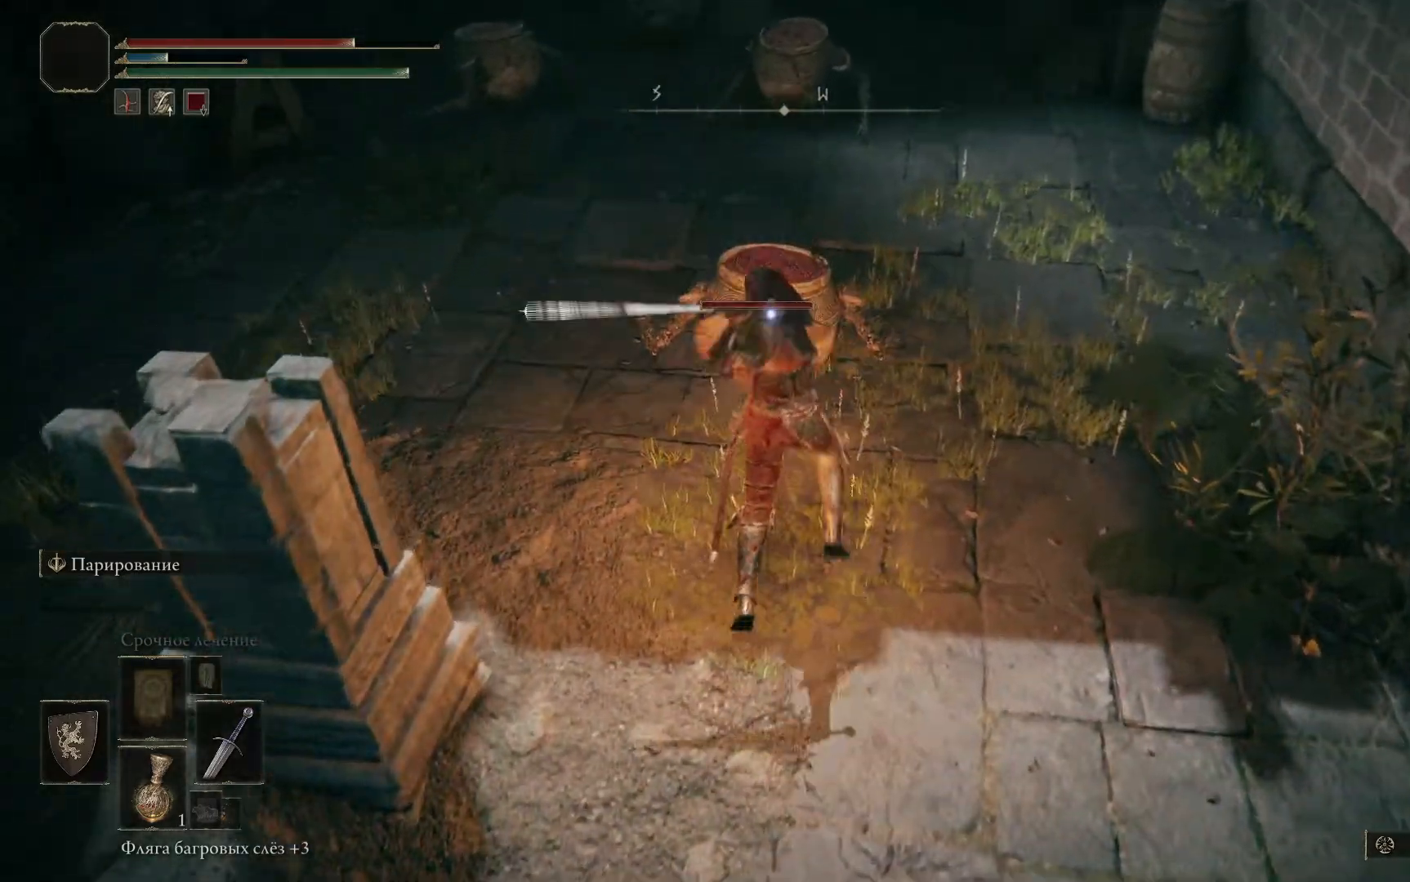
{"buttons": [], "left_stick": "down", "right_stick": "center", "events": [[17, "R1", "up"], [67, "R1", "down"], [134, "R1", "up"], [184, "R1", "down"], [251, "R1", "up"], [267, "left_stick", "center"], [317, "R1", "down"], [351, "R1", "up"], [468, "left_stick", "down"]]}
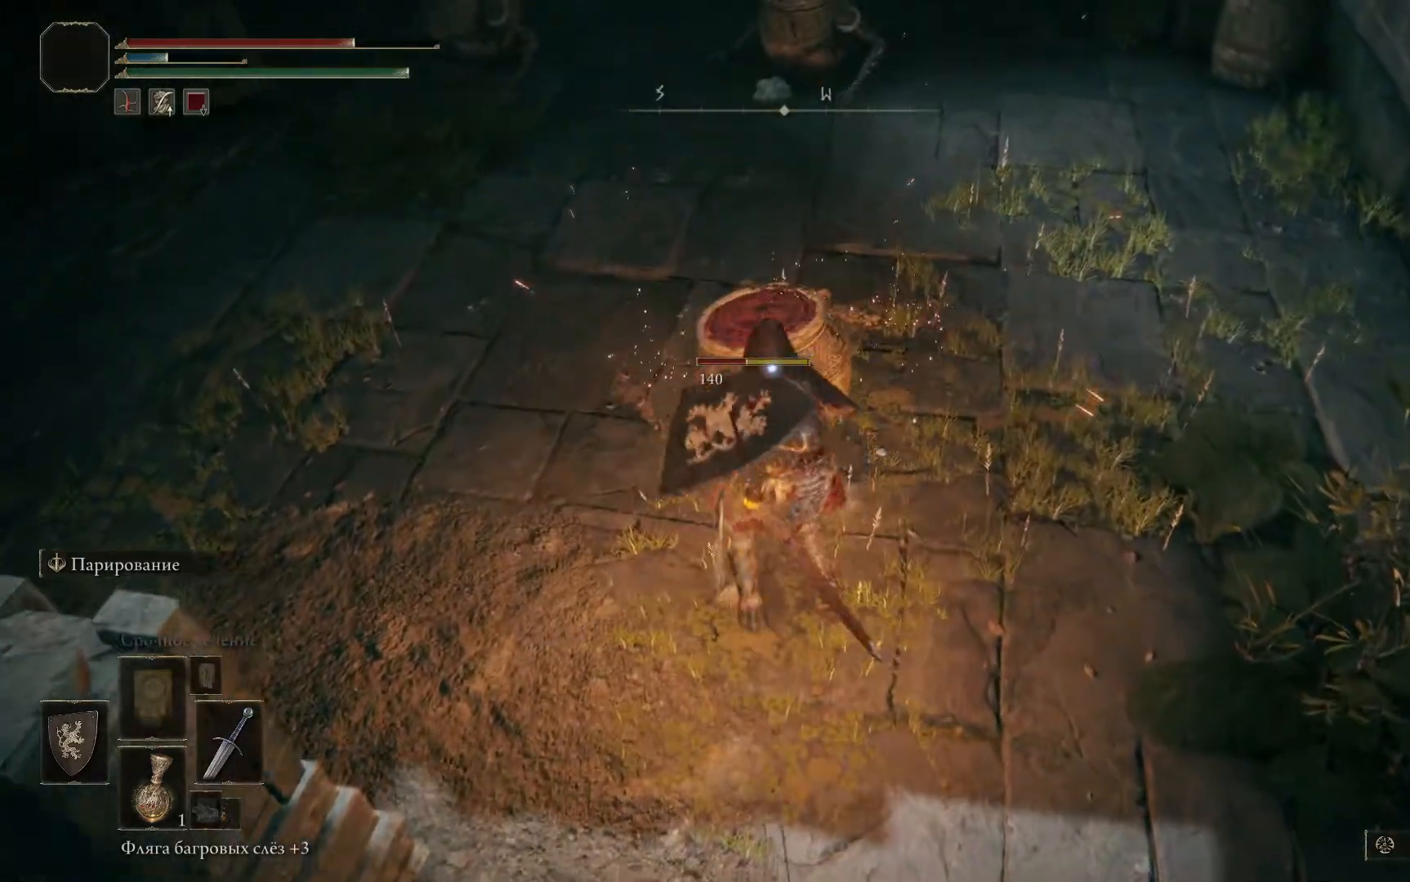
{"buttons": [], "left_stick": "down", "right_stick": "center", "events": [[17, "R1", "down"], [83, "R1", "up"], [133, "R1", "down"], [200, "R1", "up"], [250, "R1", "down"], [350, "R1", "up"], [367, "R1", "down"], [467, "R1", "up"]]}
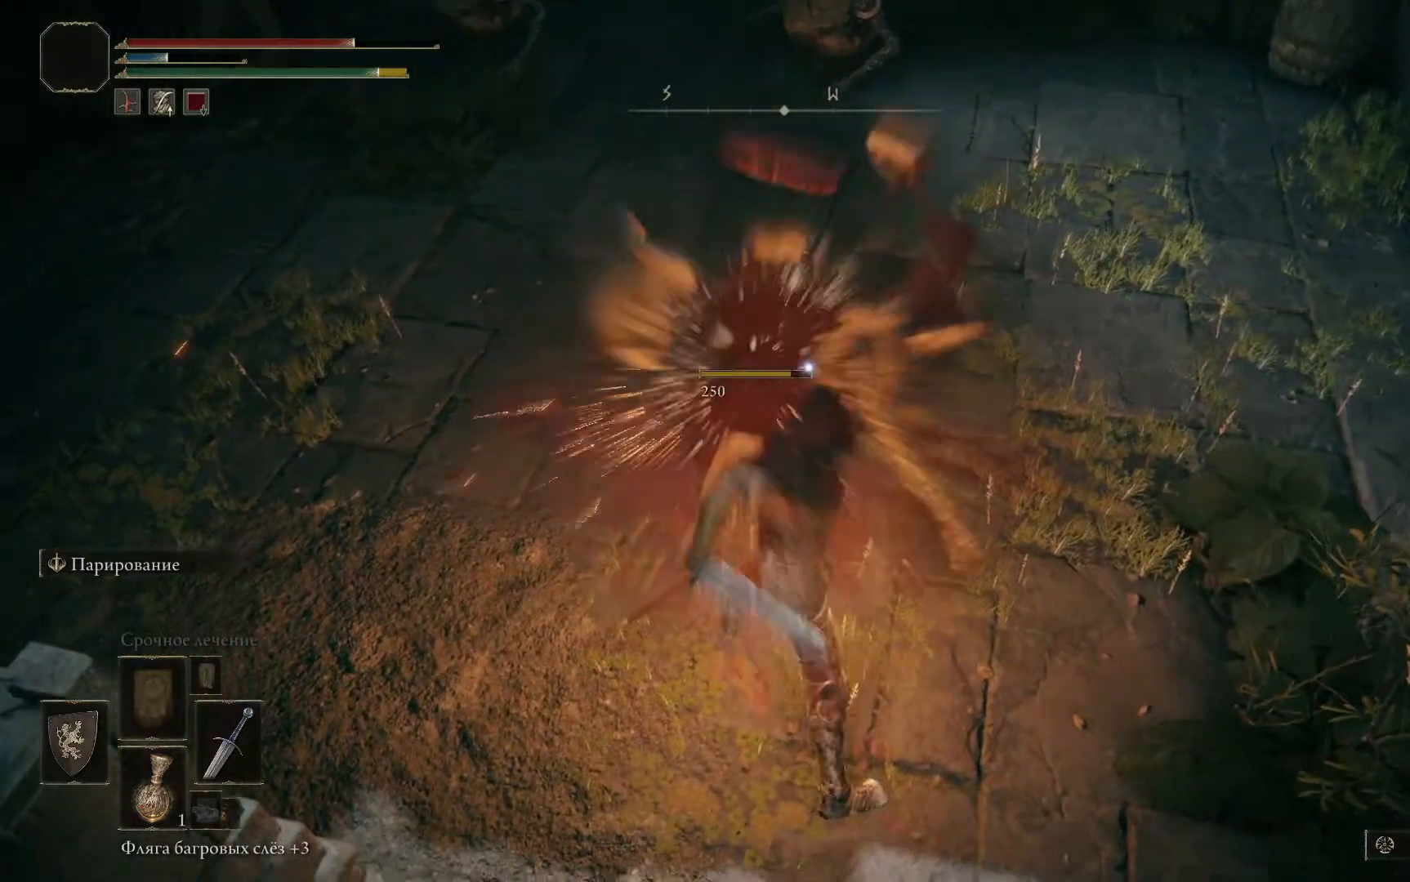
{"buttons": [], "left_stick": "down", "right_stick": "up-left", "events": [[17, "R1", "down"], [84, "R1", "up"], [351, "right_stick", "up-left"]]}